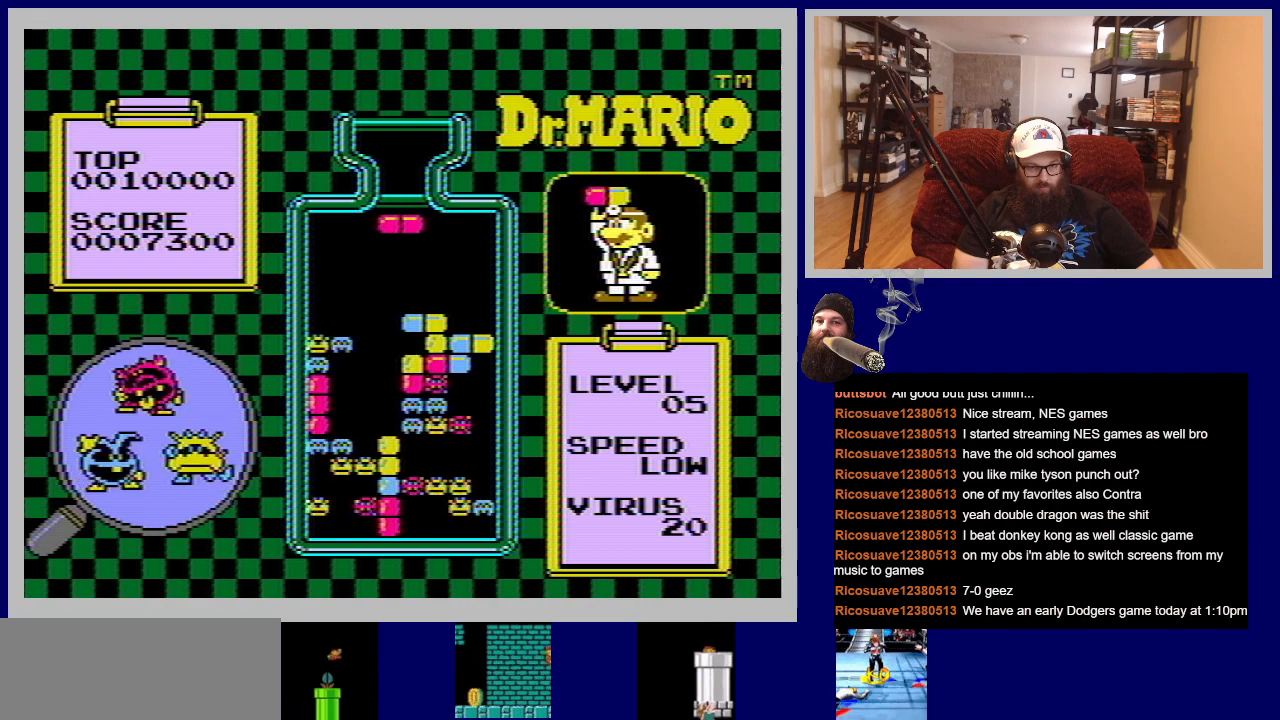
Gameplay with a controller (Nintendo layout); each line is a JSON object with the inputs held at the frame after it. "events" lists button and stick changes between this image and that frame as [ms after this image, input, new state], when the widget could be followed in between. Not read: L3 R3.
{"buttons": [], "events": []}
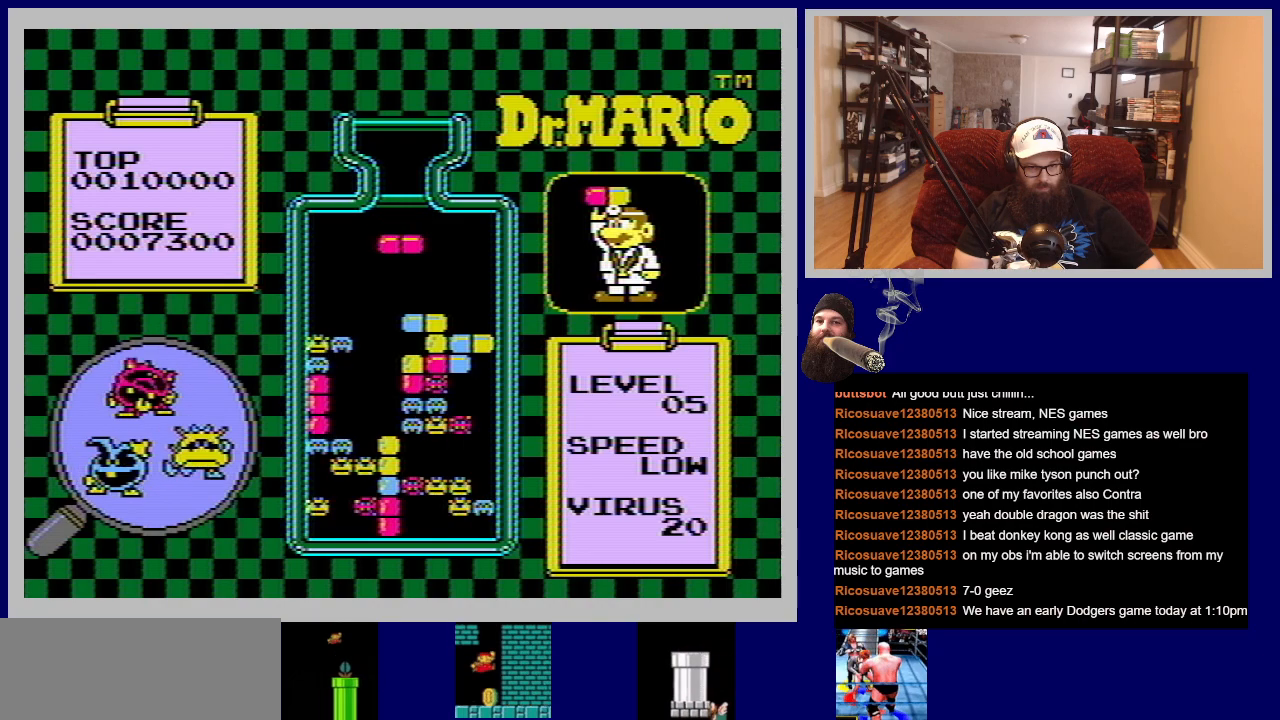
{"buttons": [], "events": []}
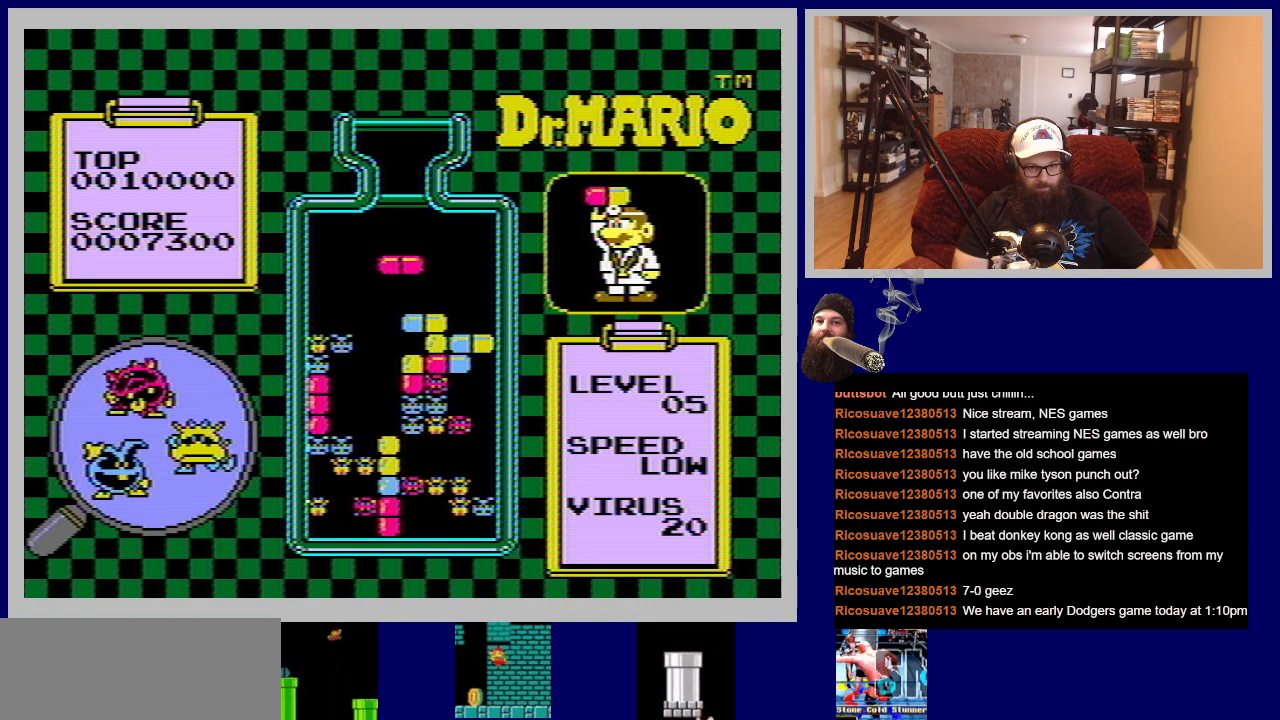
{"buttons": [], "events": []}
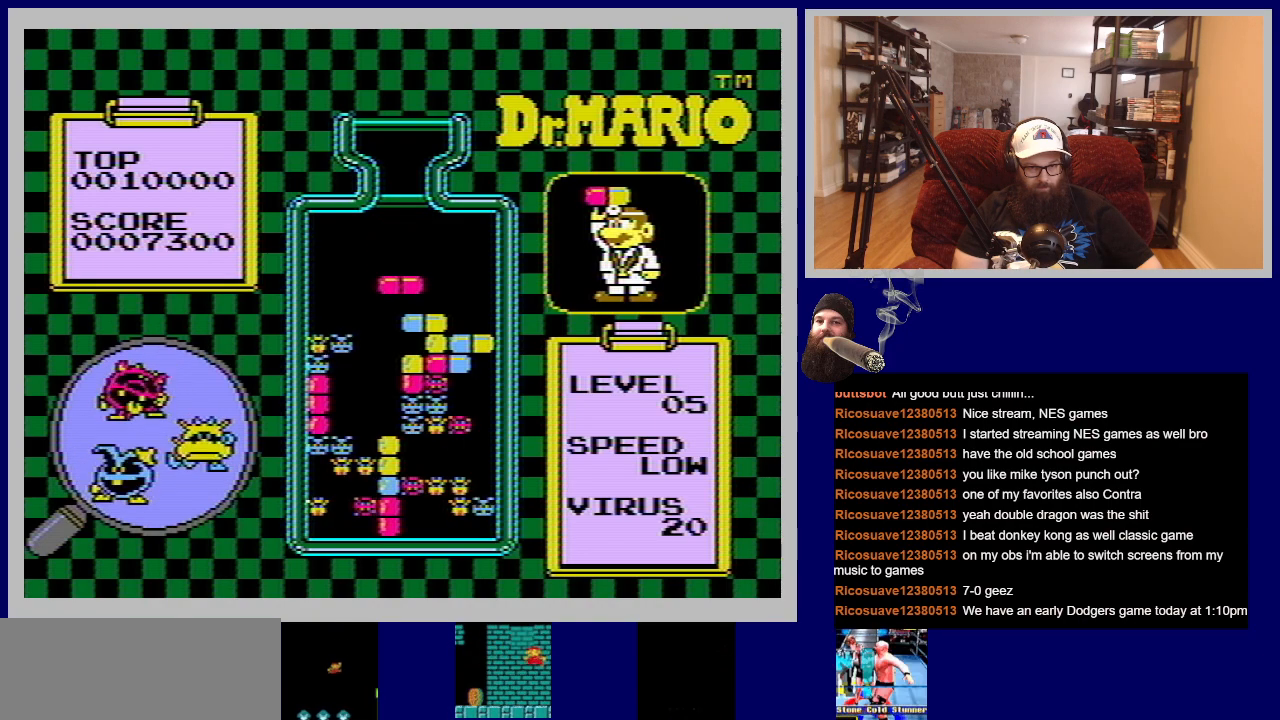
{"buttons": [], "events": [[151, "DPAD_LEFT", "down"], [284, "DPAD_LEFT", "up"]]}
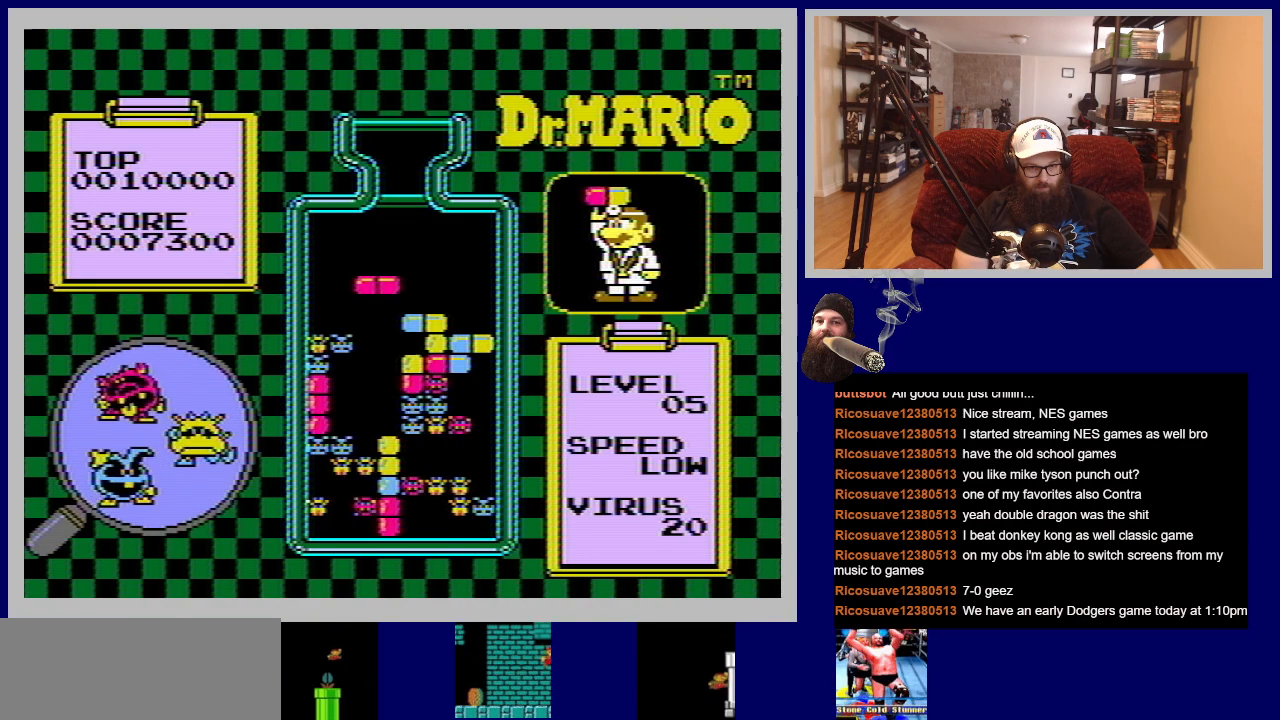
{"buttons": [], "events": [[300, "DPAD_LEFT", "down"], [417, "DPAD_LEFT", "up"]]}
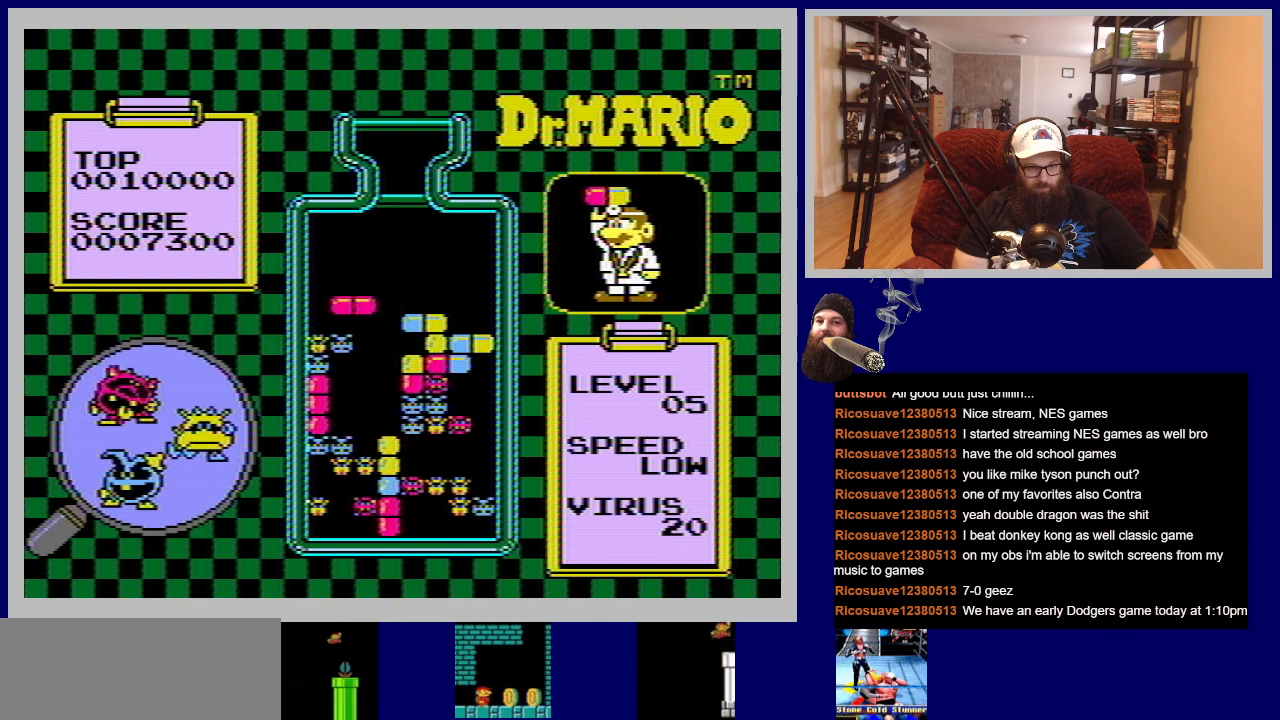
{"buttons": [], "events": [[201, "DPAD_RIGHT", "down"], [284, "DPAD_RIGHT", "up"]]}
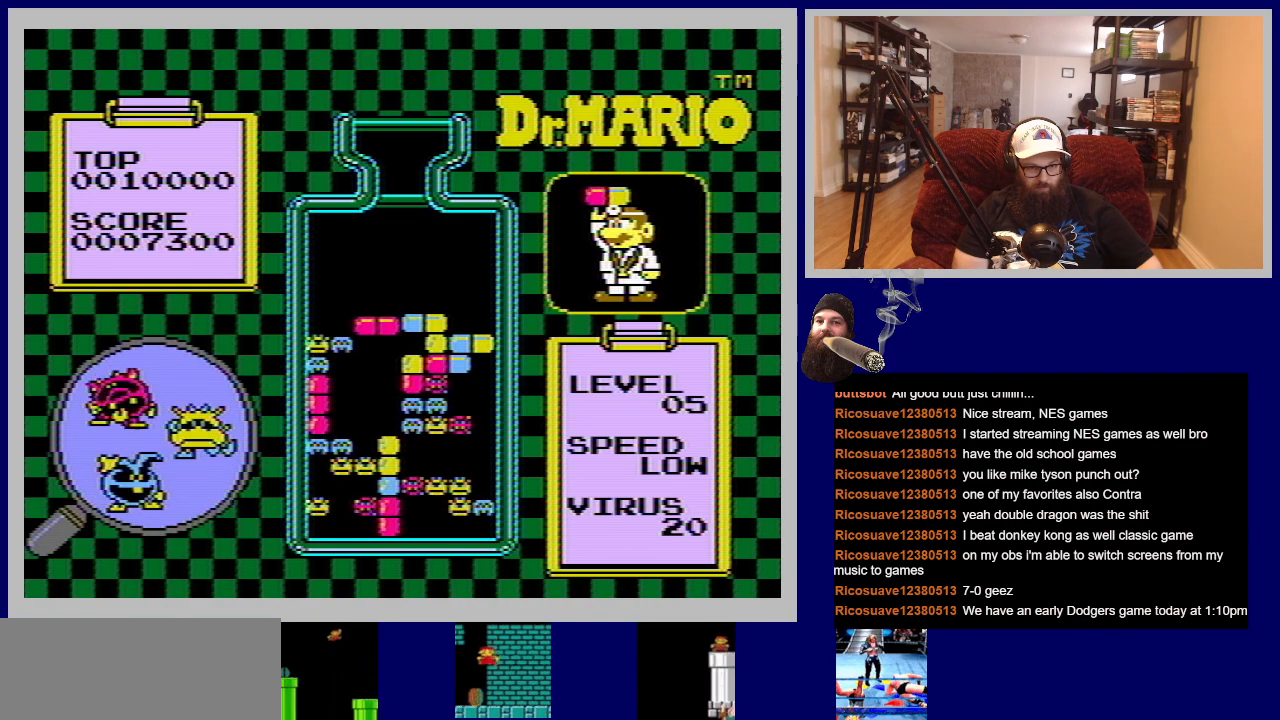
{"buttons": [], "events": []}
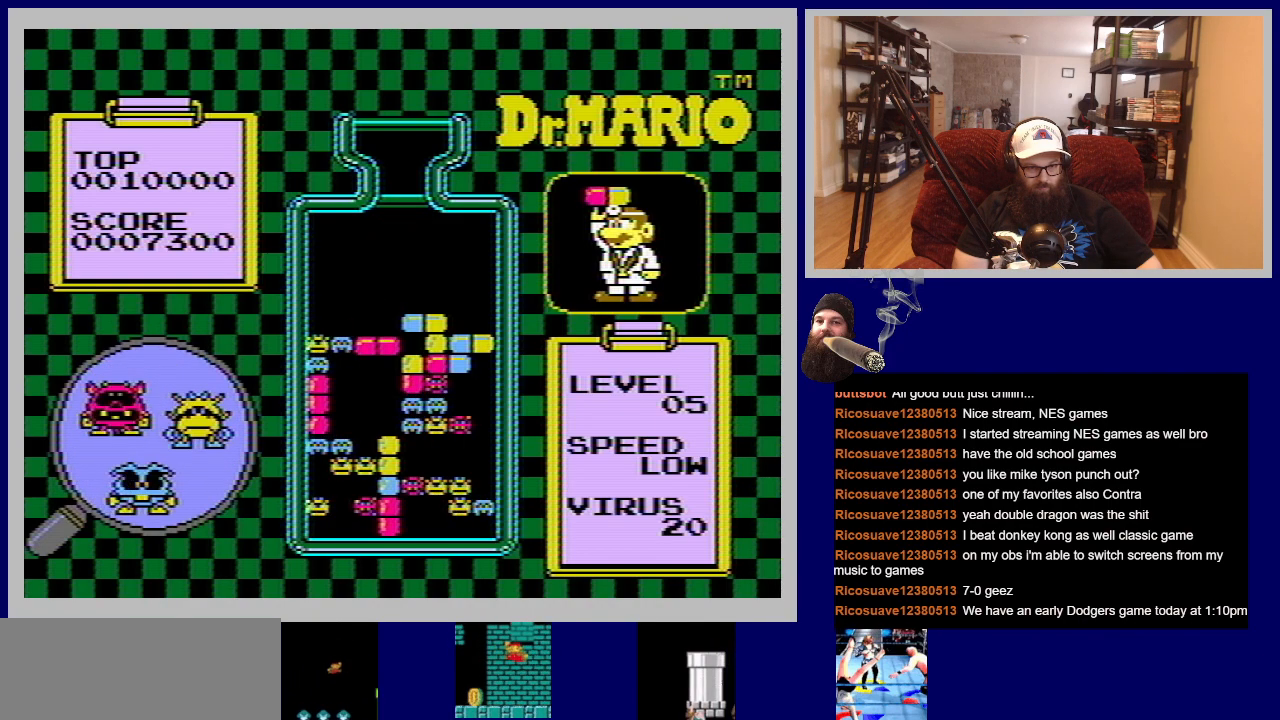
{"buttons": [], "events": []}
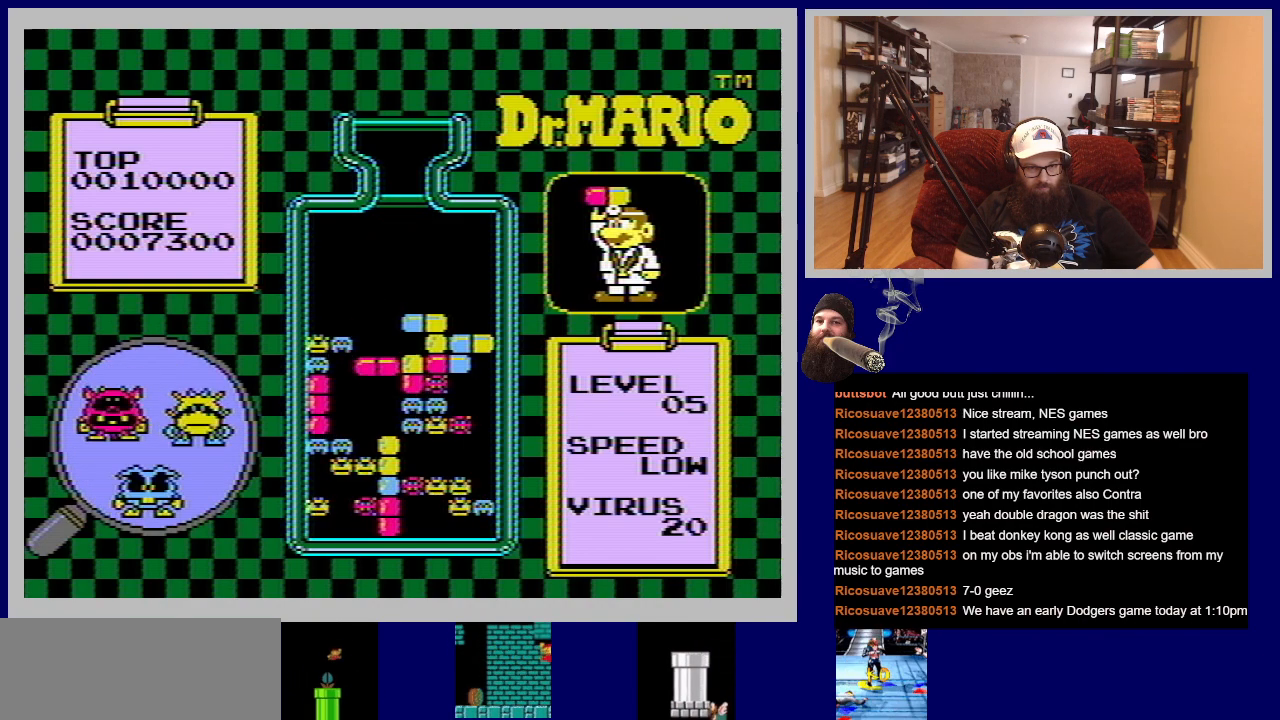
{"buttons": [], "events": []}
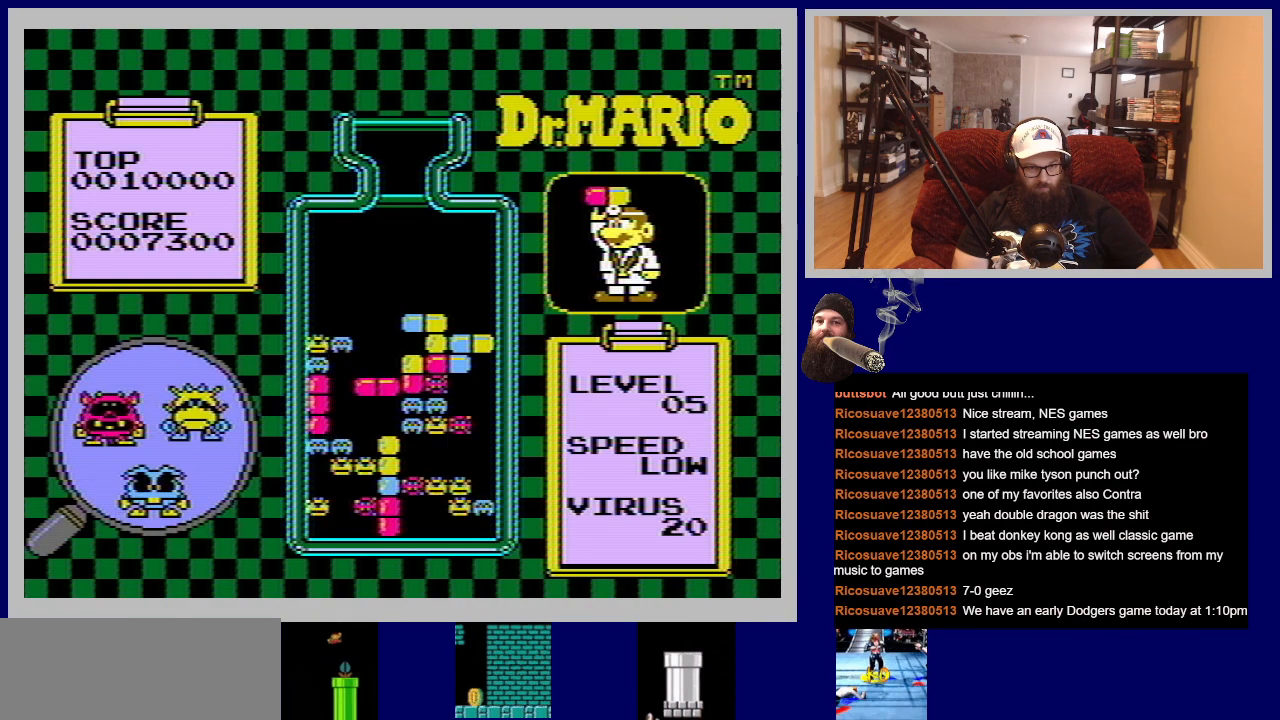
{"buttons": ["DPAD_LEFT"], "events": [[418, "DPAD_LEFT", "down"]]}
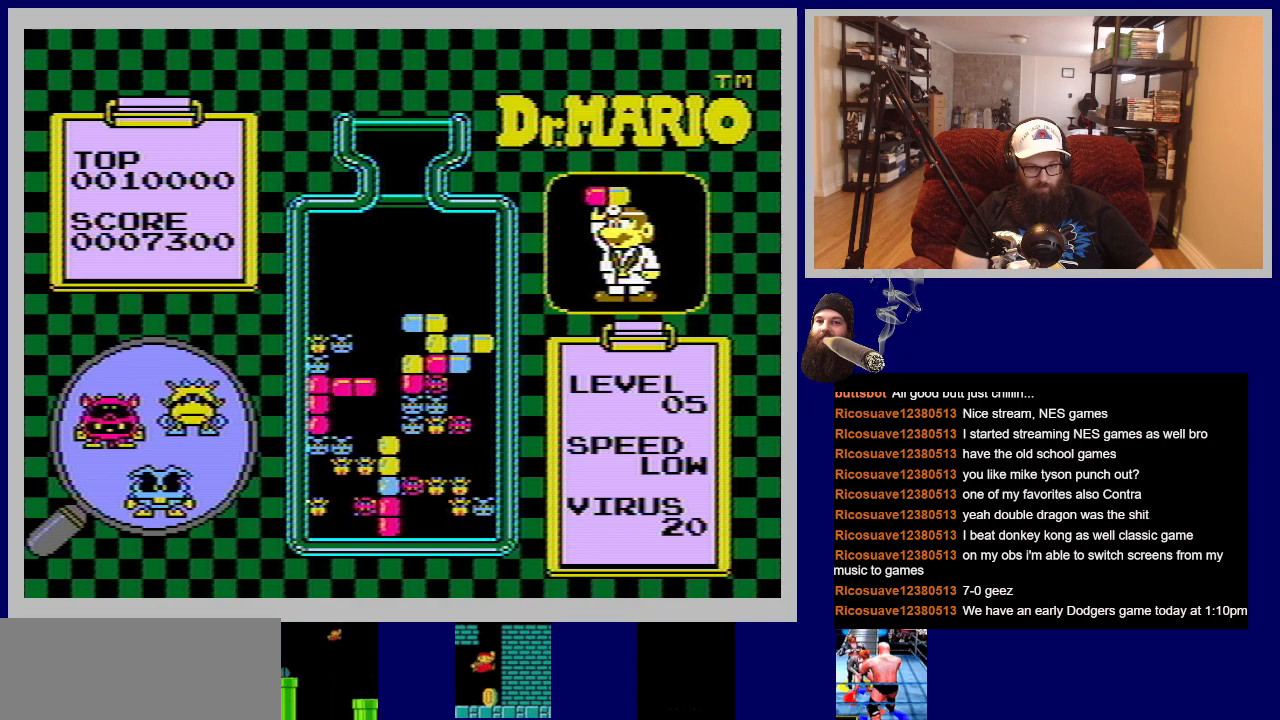
{"buttons": [], "events": [[117, "DPAD_LEFT", "up"]]}
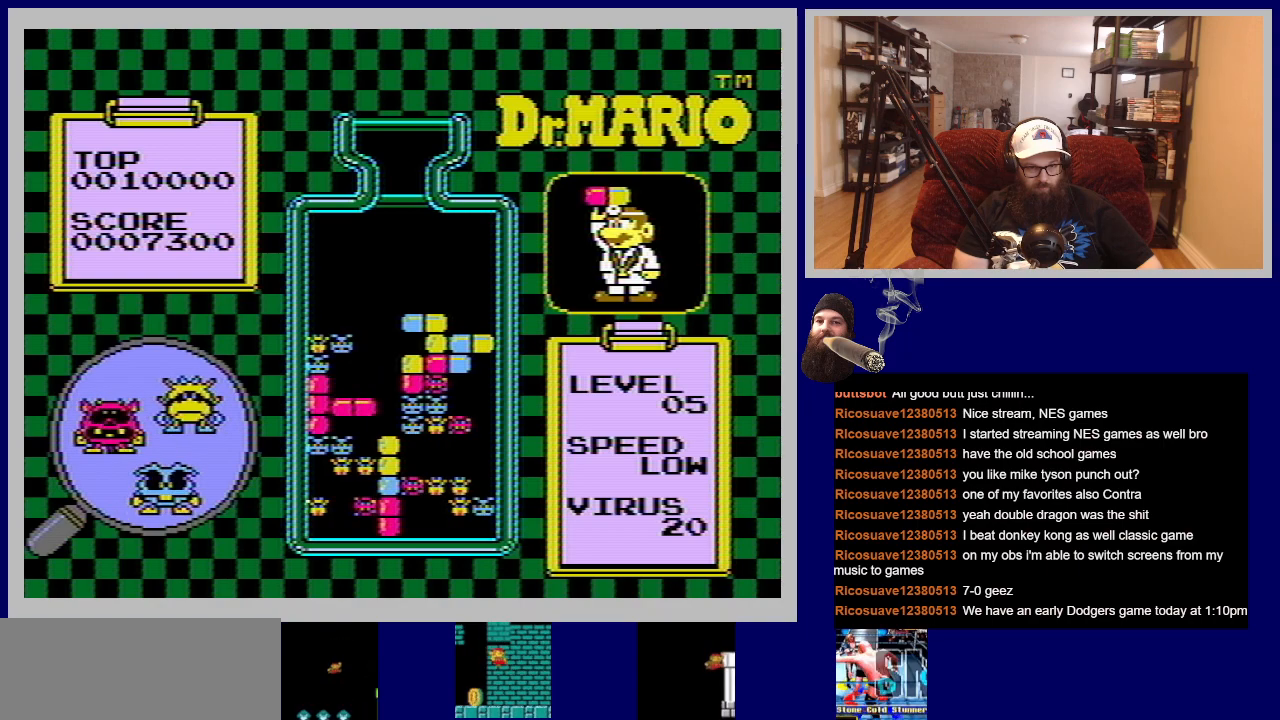
{"buttons": [], "events": []}
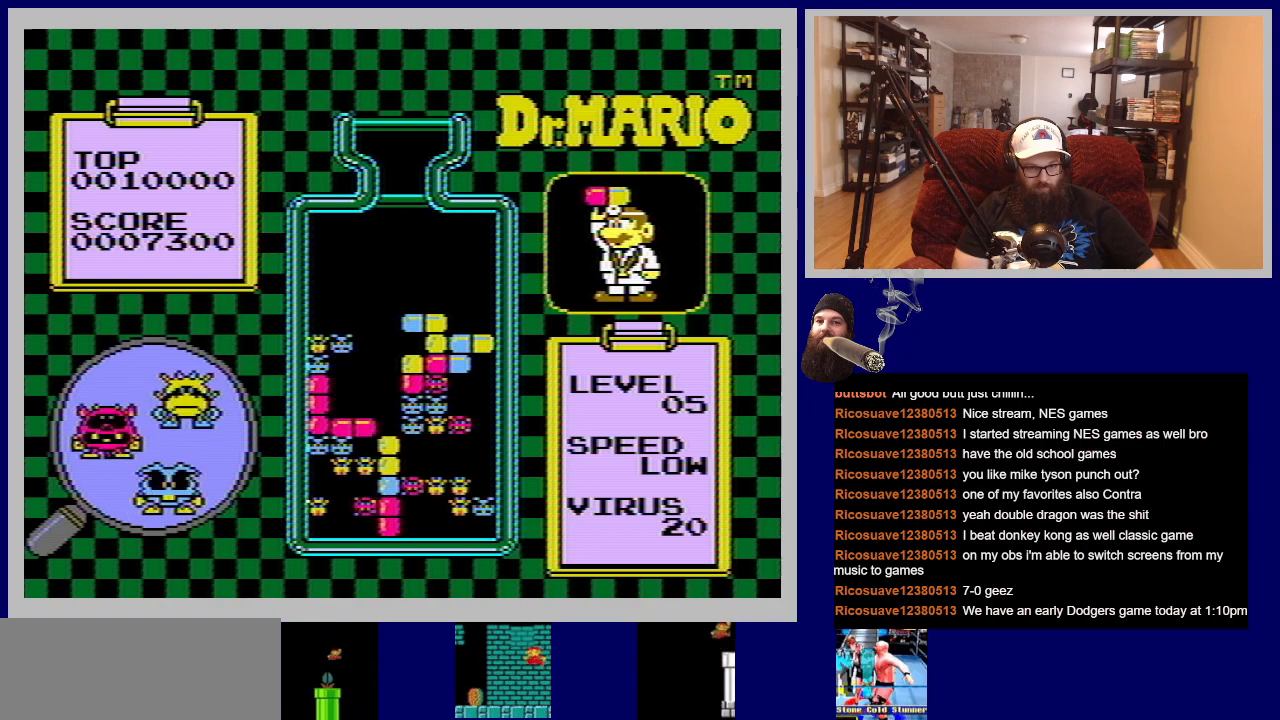
{"buttons": [], "events": []}
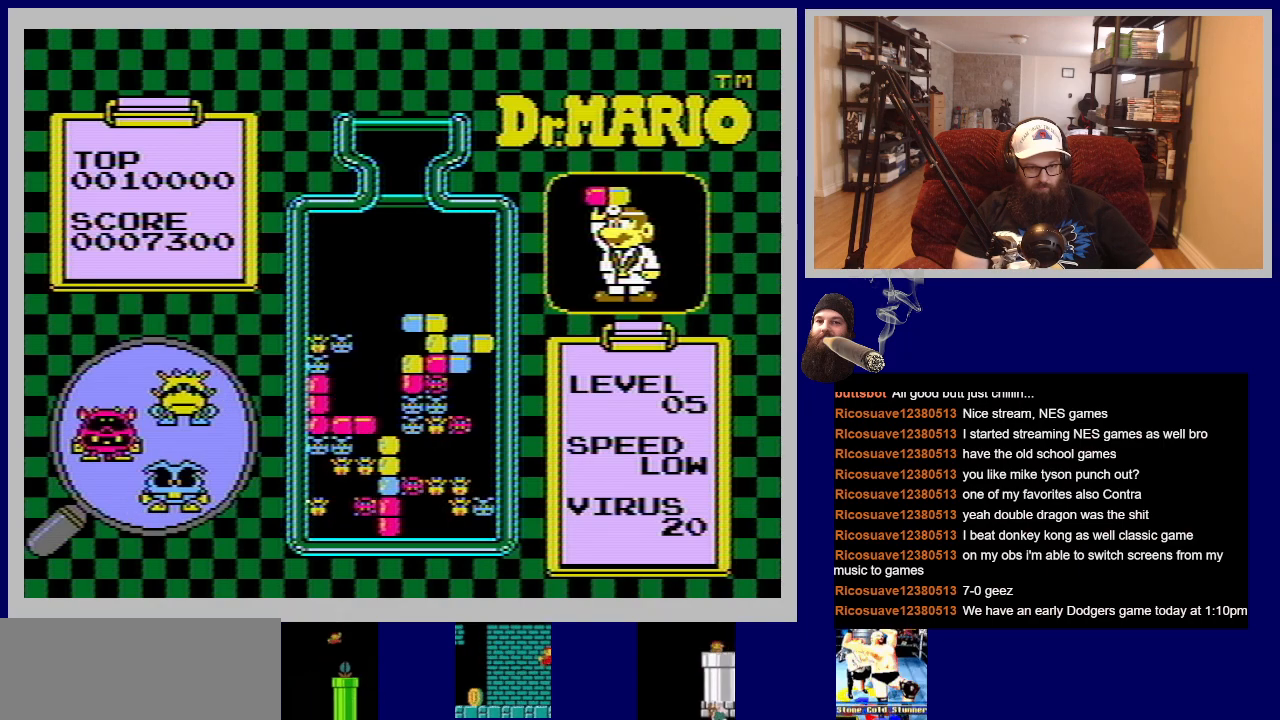
{"buttons": [], "events": []}
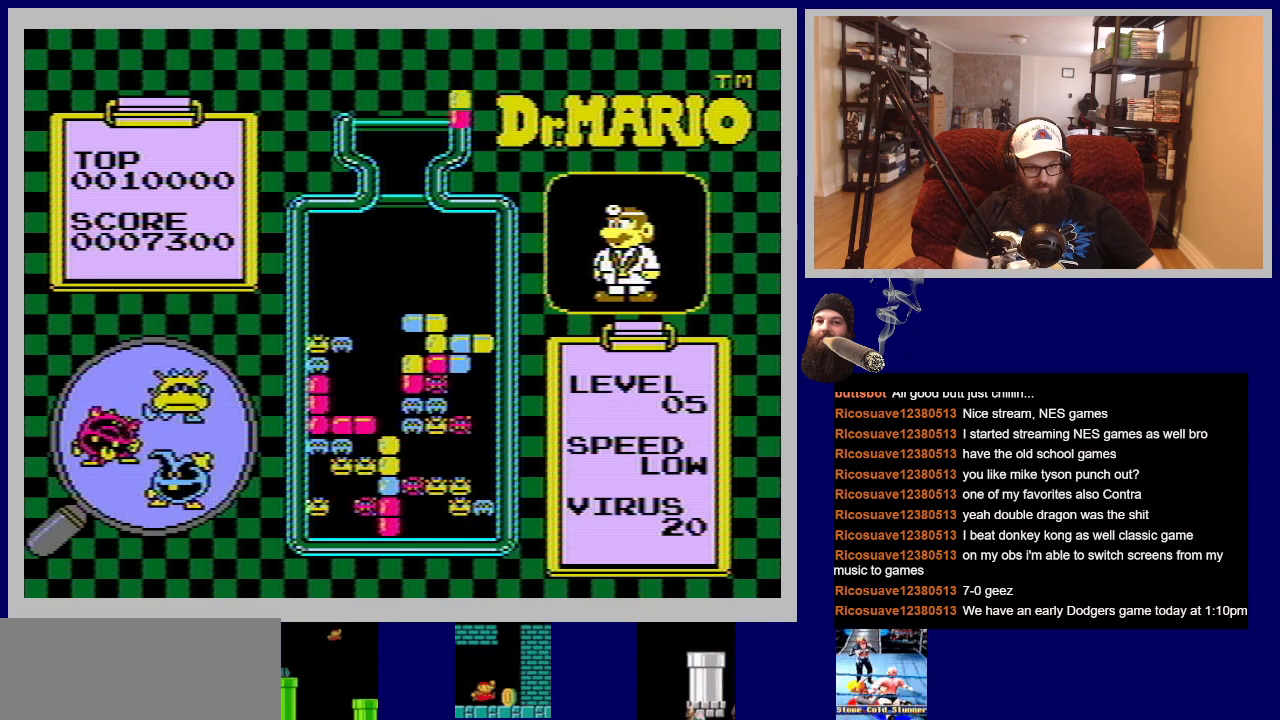
{"buttons": [], "events": []}
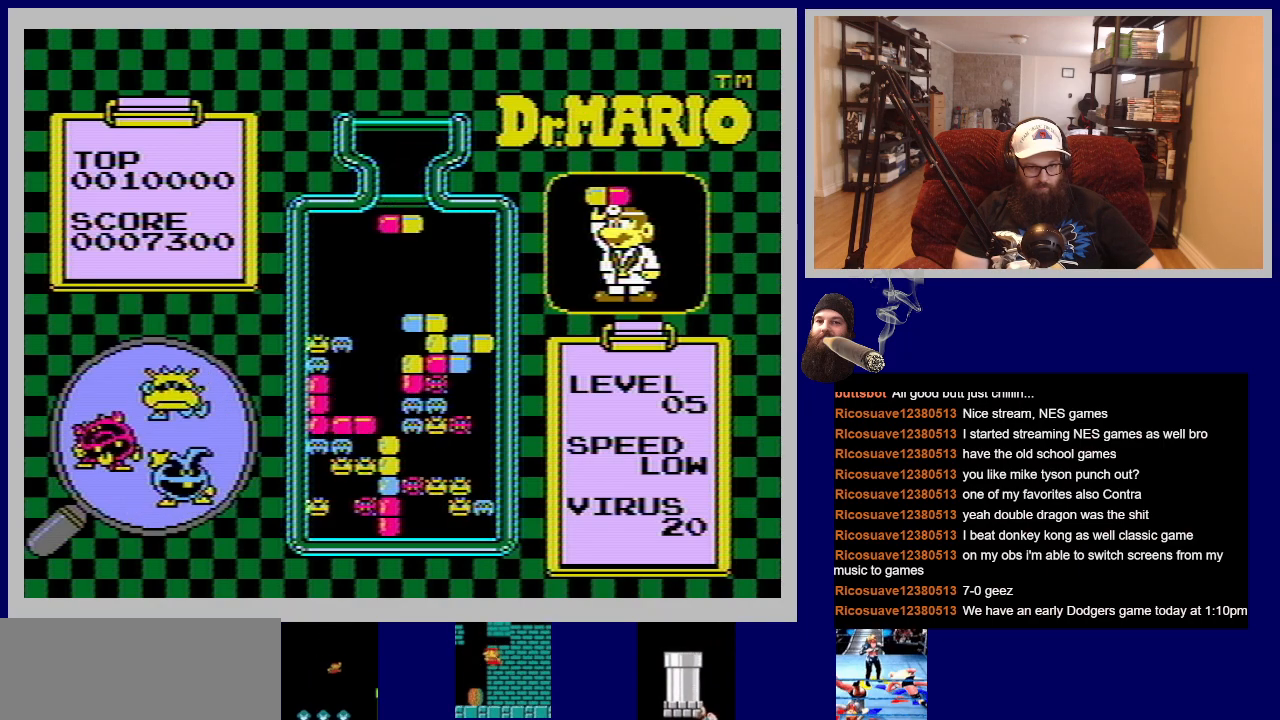
{"buttons": ["A"], "events": [[351, "A", "down"]]}
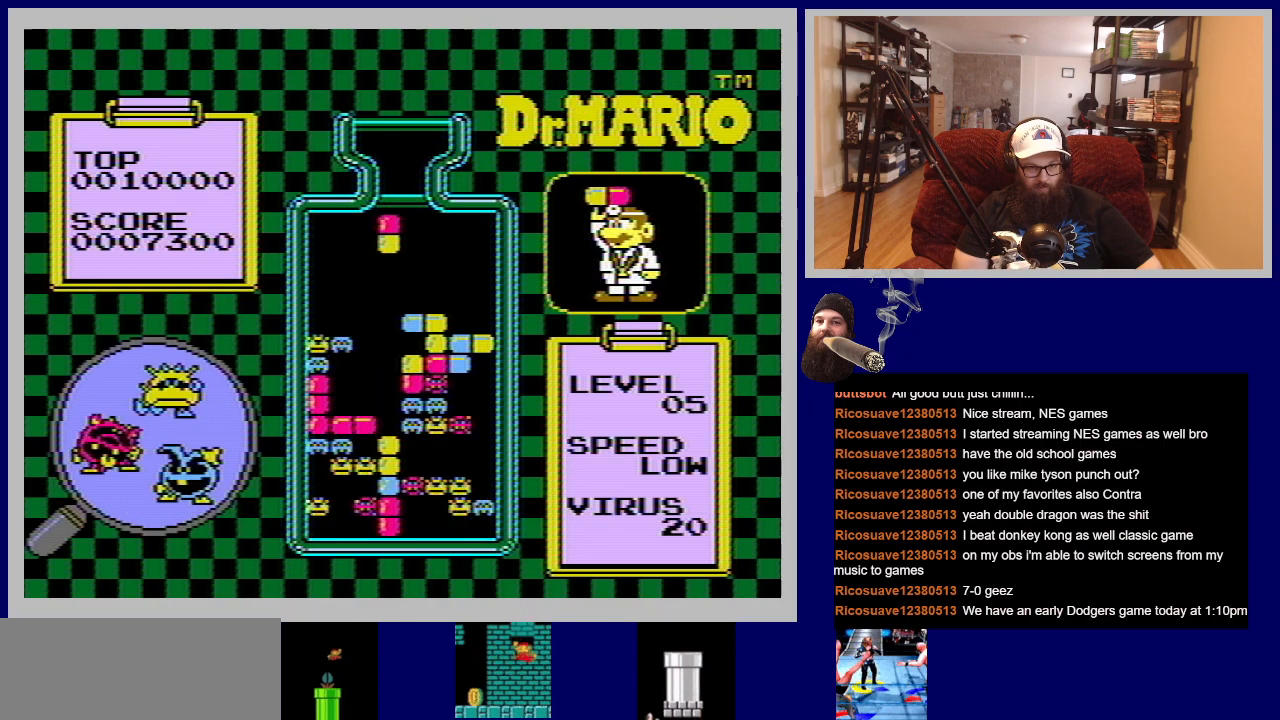
{"buttons": ["A"], "events": [[17, "A", "up"], [484, "A", "down"]]}
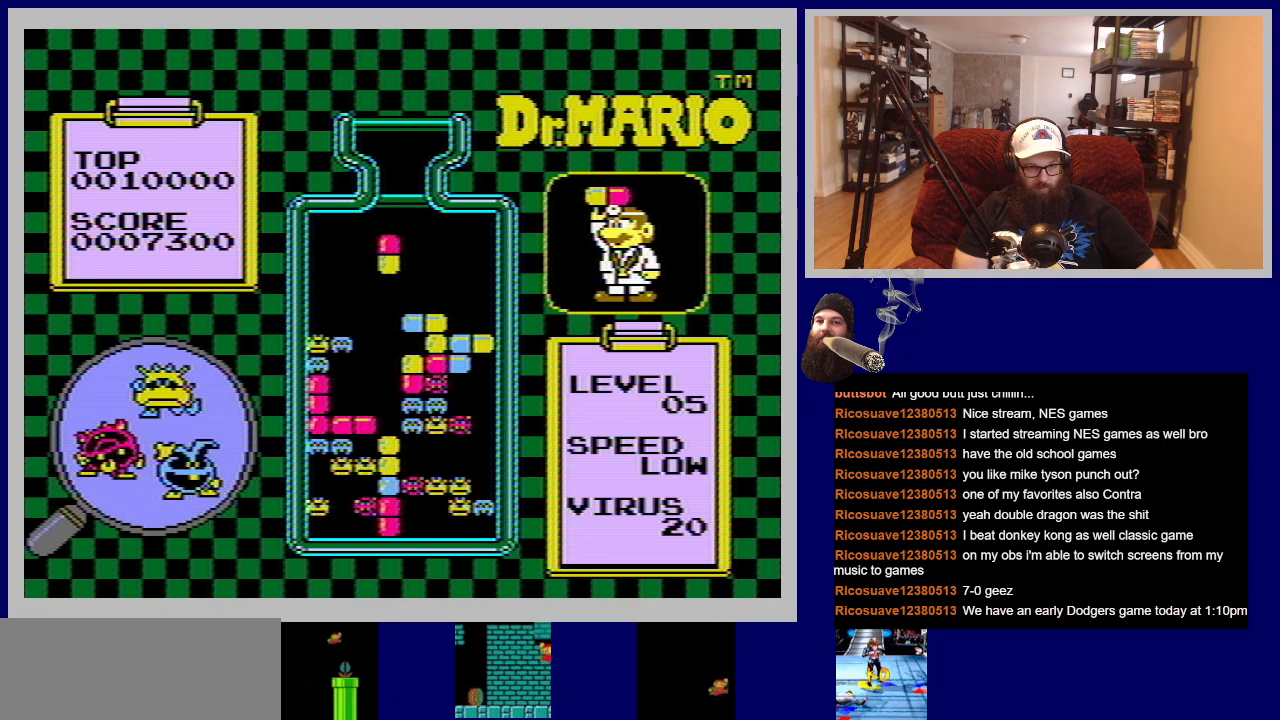
{"buttons": ["A", "DPAD_LEFT"], "events": [[134, "A", "up"], [418, "A", "down"], [501, "DPAD_LEFT", "down"]]}
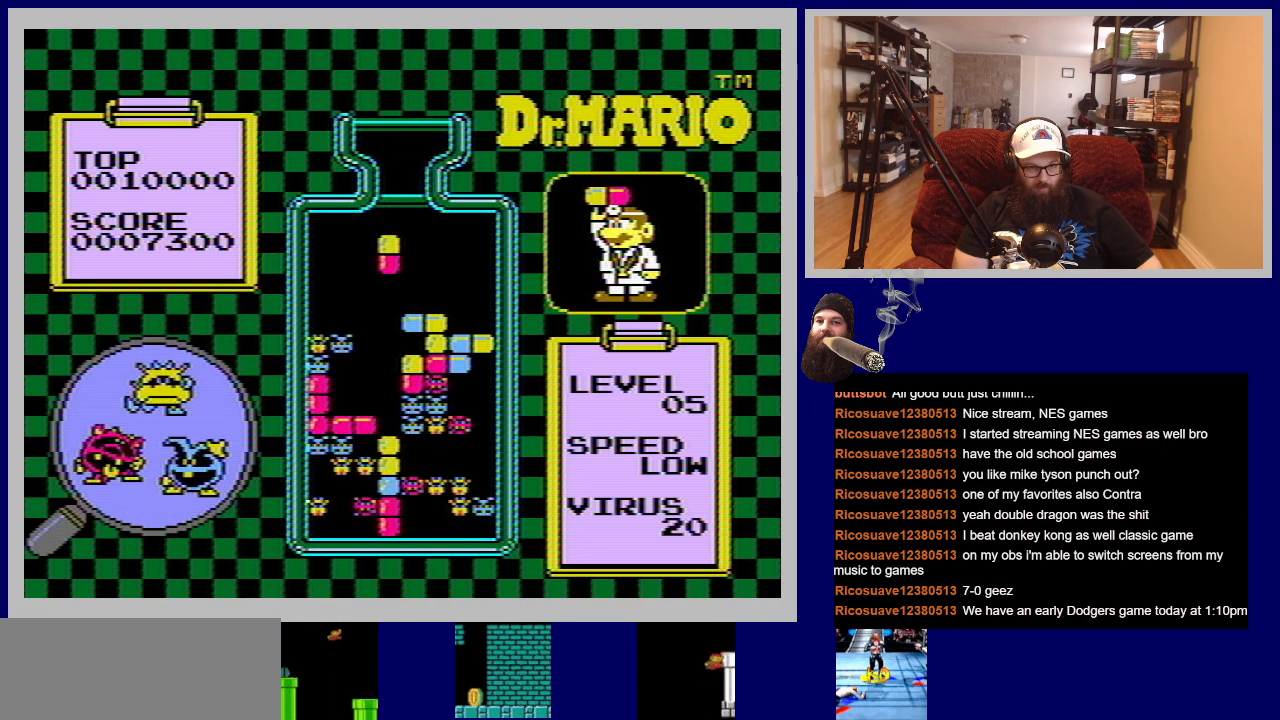
{"buttons": [], "events": [[50, "A", "up"], [100, "DPAD_LEFT", "up"], [400, "DPAD_RIGHT", "down"], [484, "DPAD_RIGHT", "up"]]}
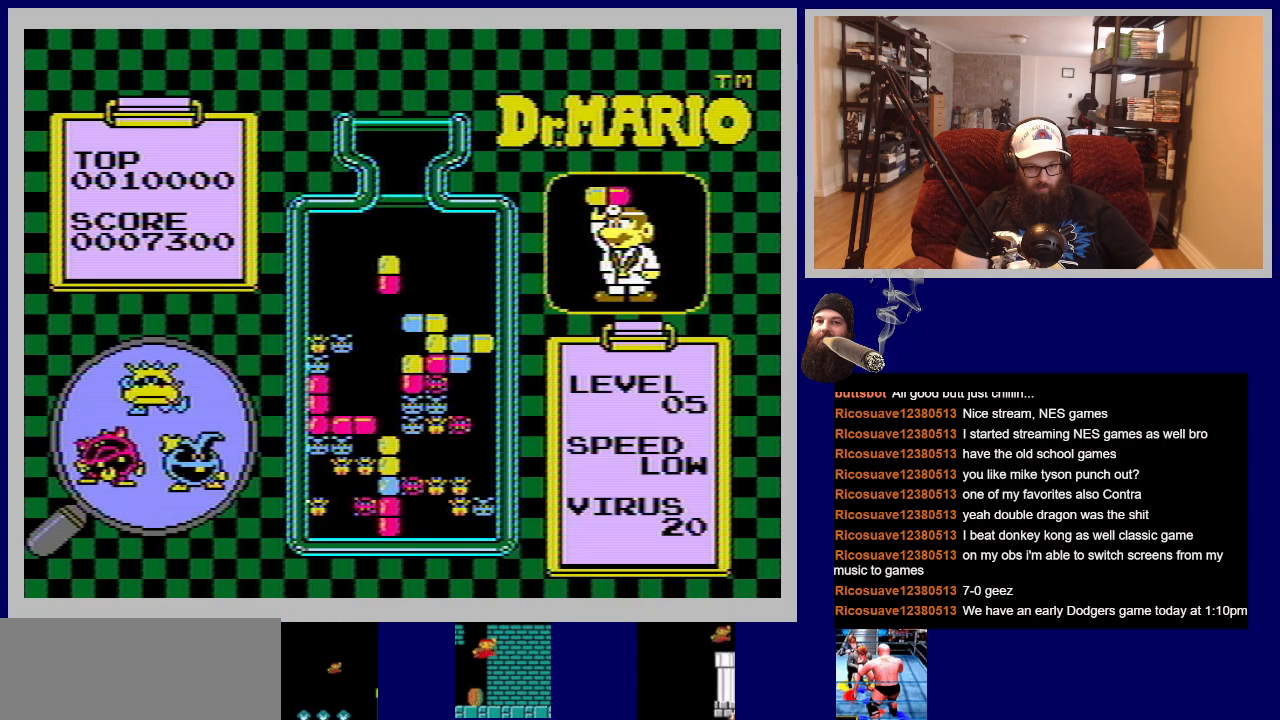
{"buttons": ["DPAD_DOWN"], "events": [[484, "DPAD_DOWN", "down"]]}
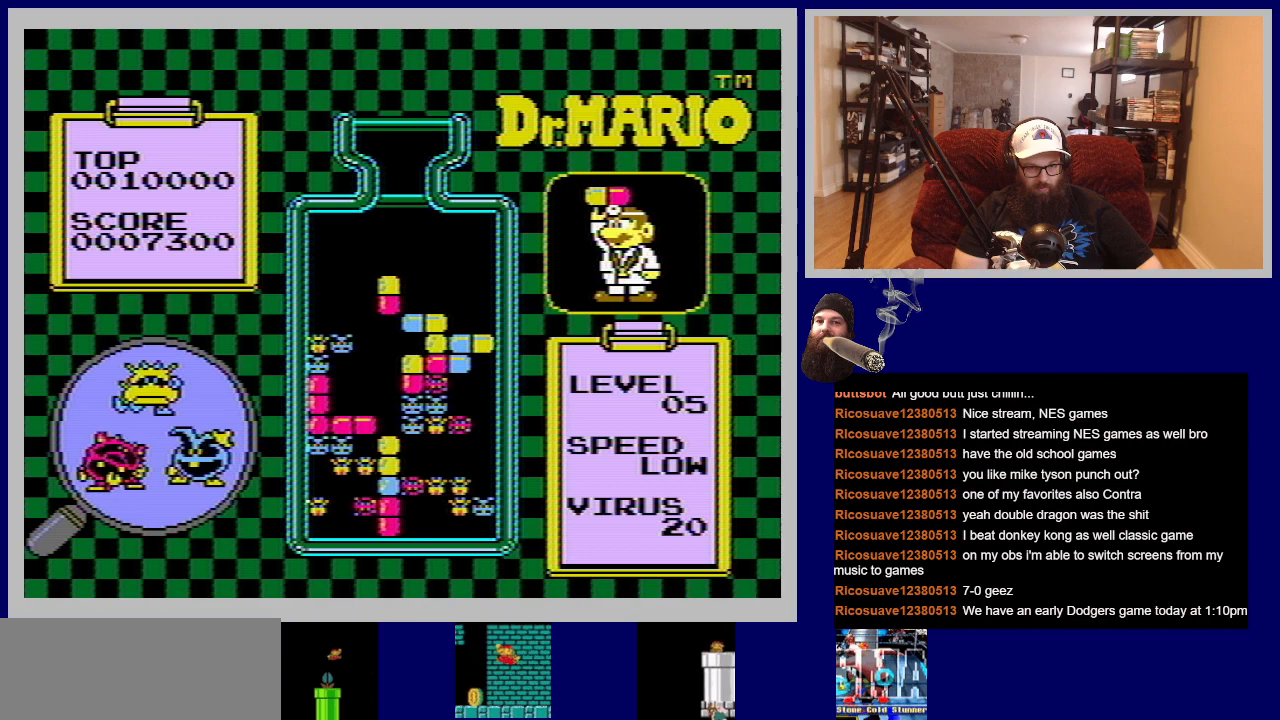
{"buttons": [], "events": [[400, "DPAD_DOWN", "up"]]}
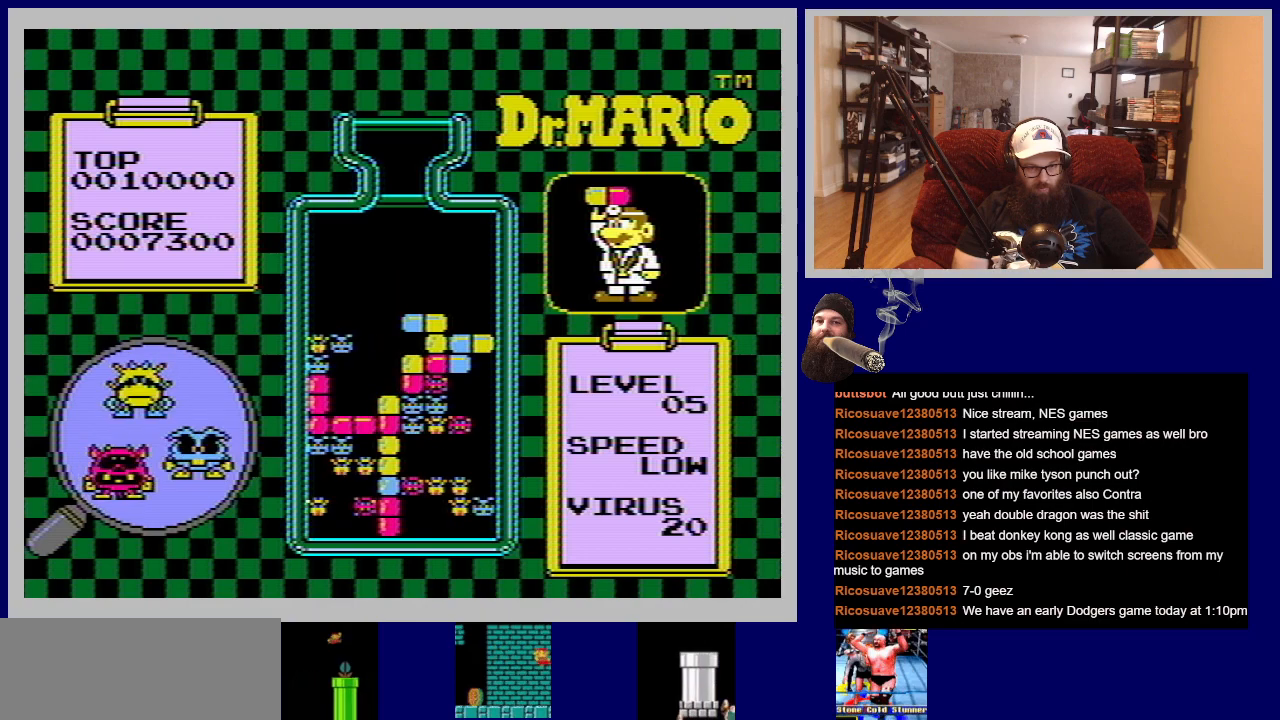
{"buttons": [], "events": []}
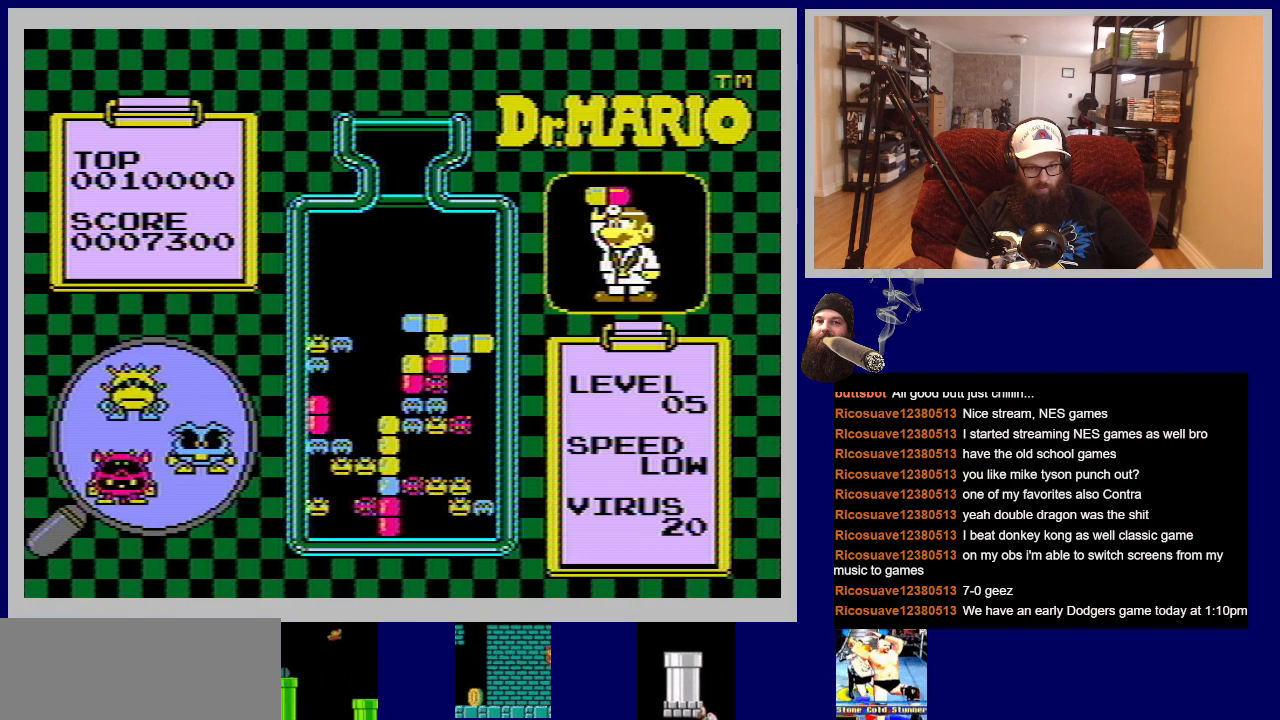
{"buttons": [], "events": []}
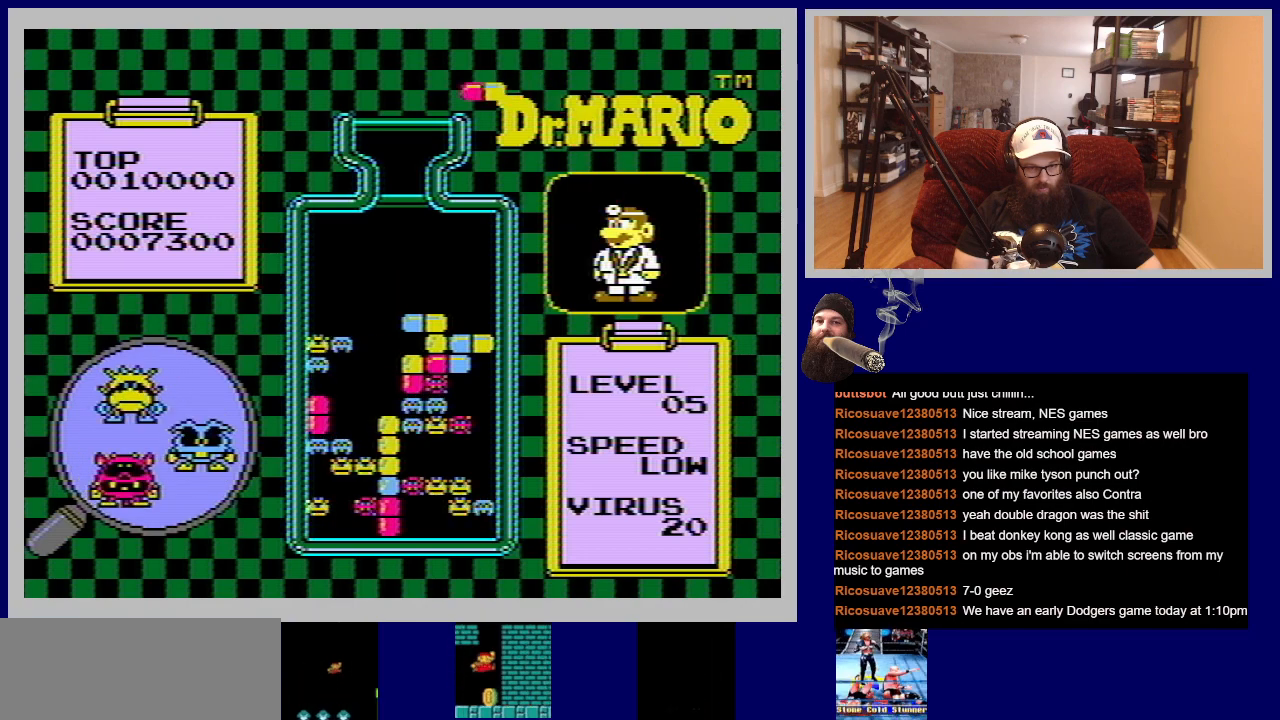
{"buttons": ["DPAD_LEFT"], "events": [[434, "DPAD_LEFT", "down"]]}
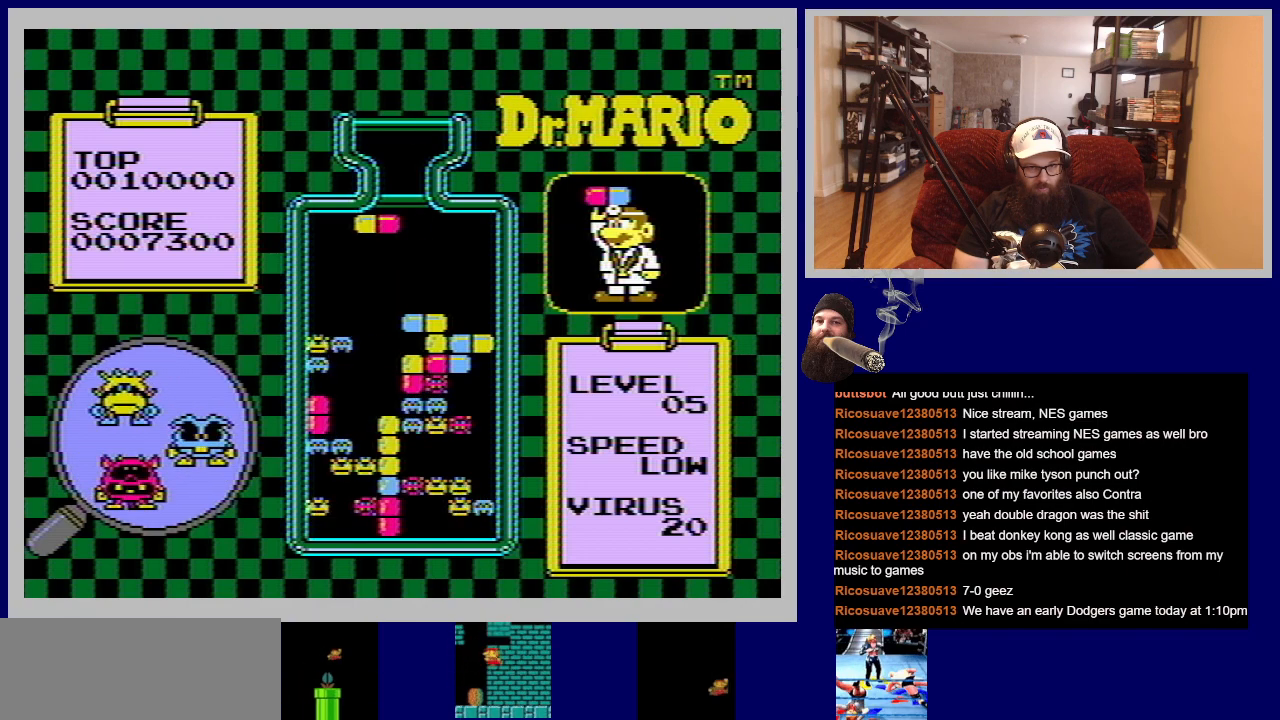
{"buttons": [], "events": [[100, "DPAD_LEFT", "up"]]}
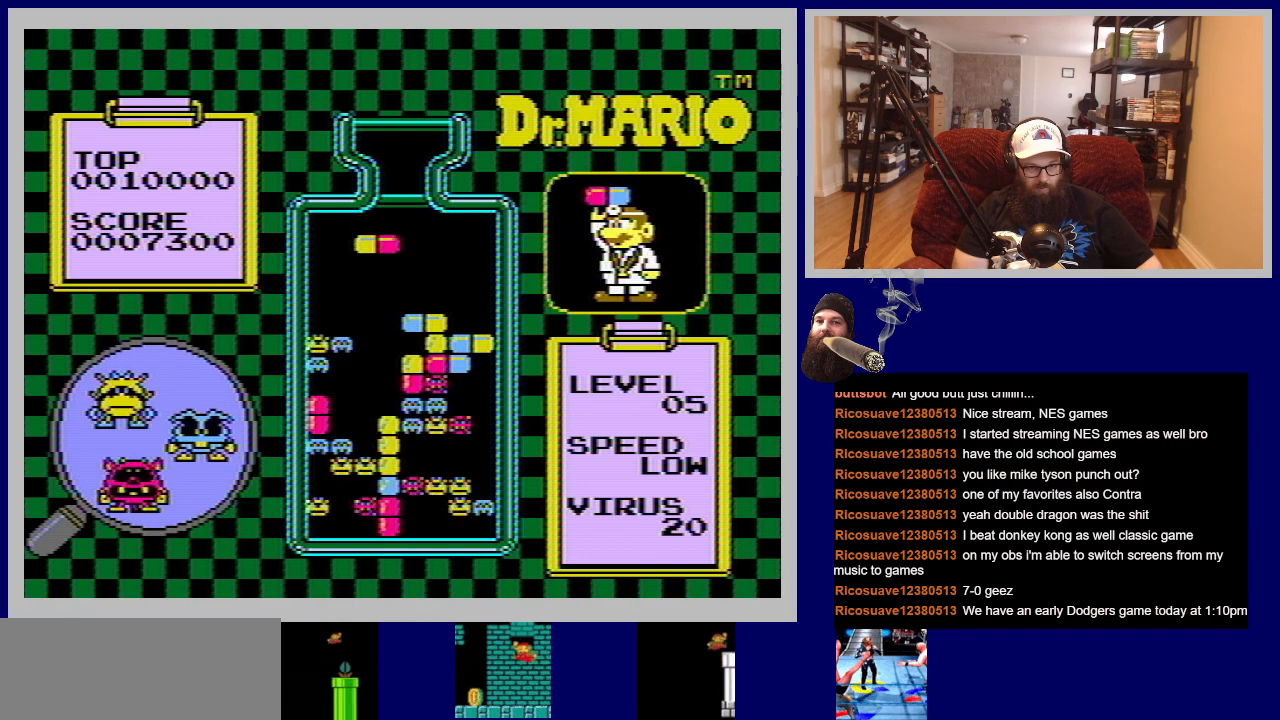
{"buttons": [], "events": [[51, "A", "down"], [184, "A", "up"], [351, "A", "down"], [468, "A", "up"]]}
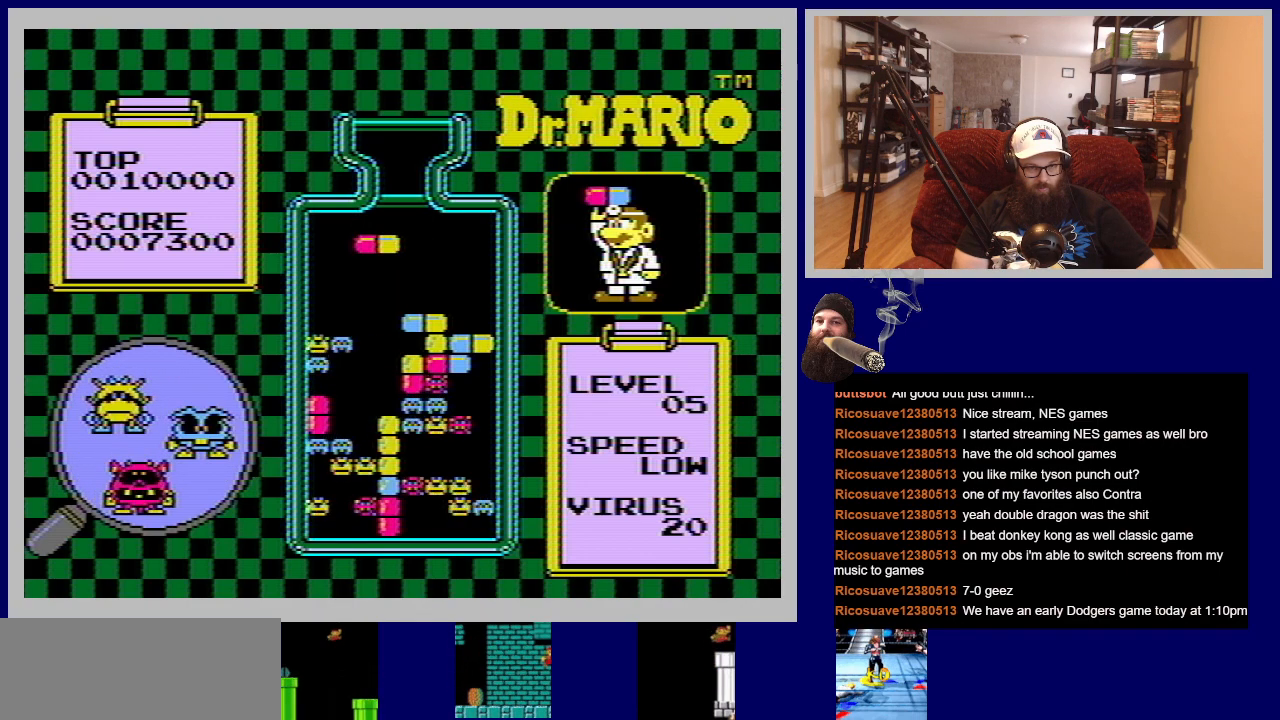
{"buttons": [], "events": []}
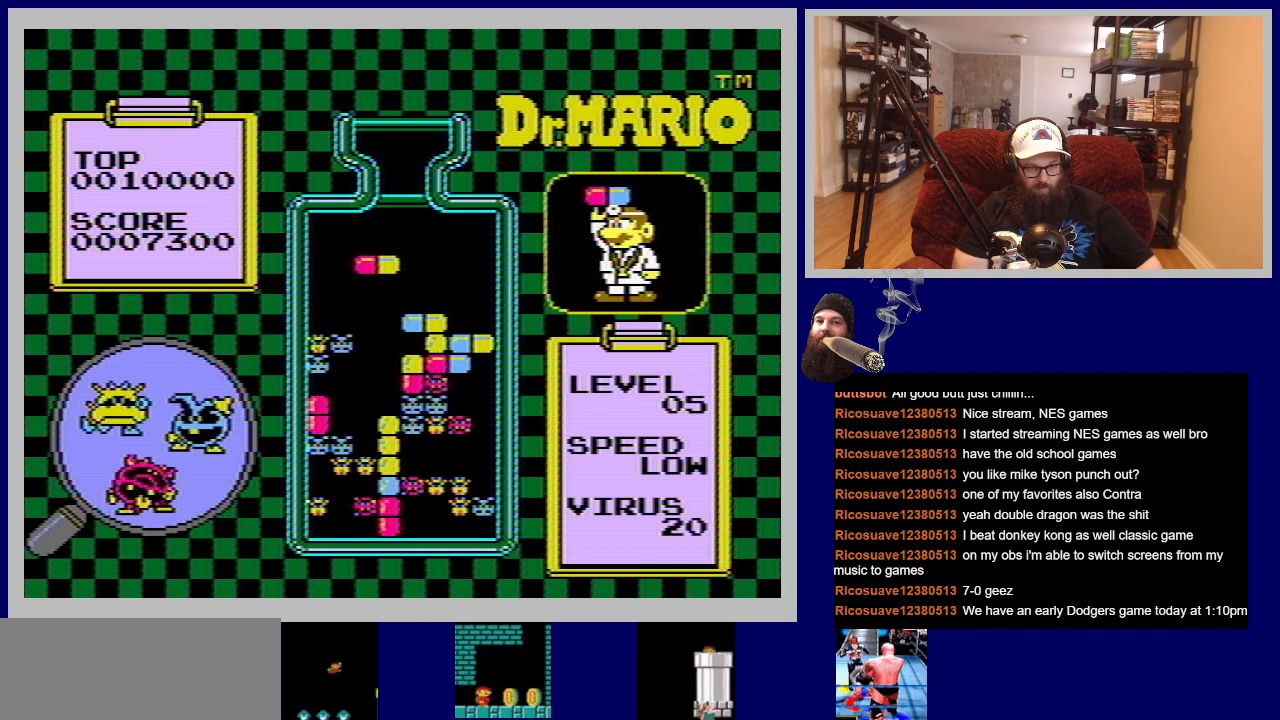
{"buttons": ["DPAD_DOWN"], "events": [[167, "DPAD_DOWN", "down"]]}
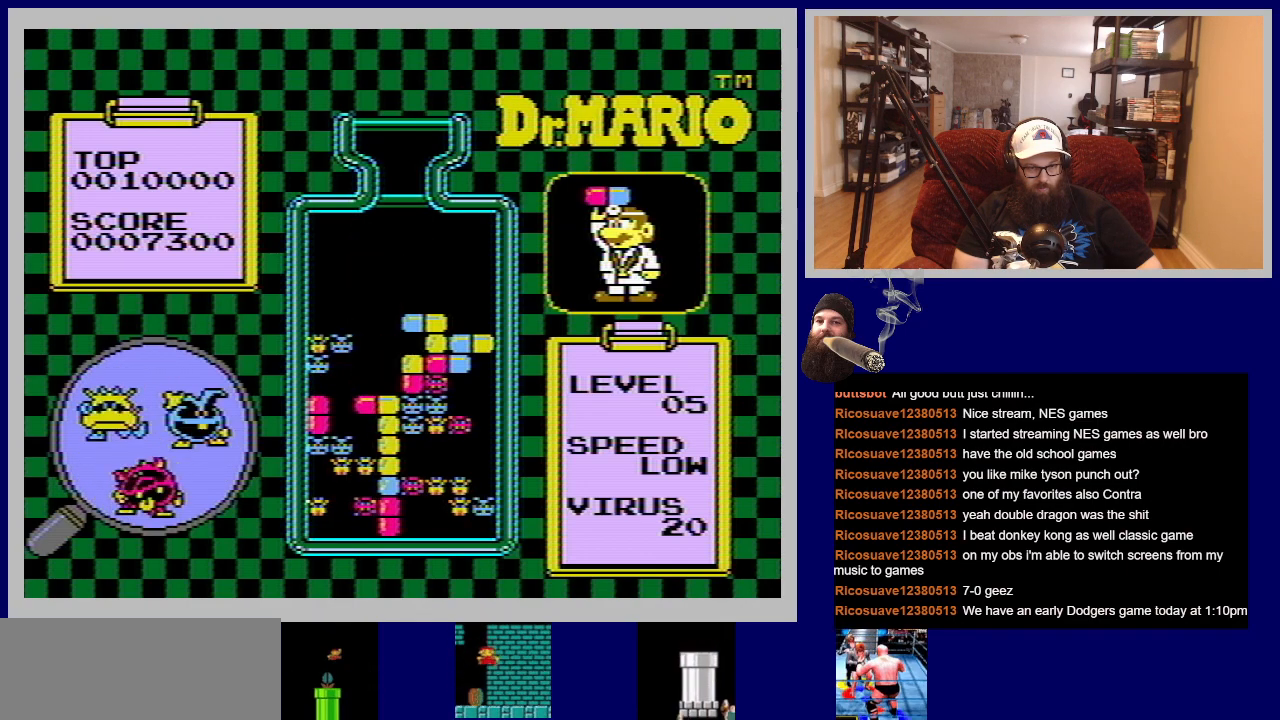
{"buttons": [], "events": [[100, "DPAD_DOWN", "up"]]}
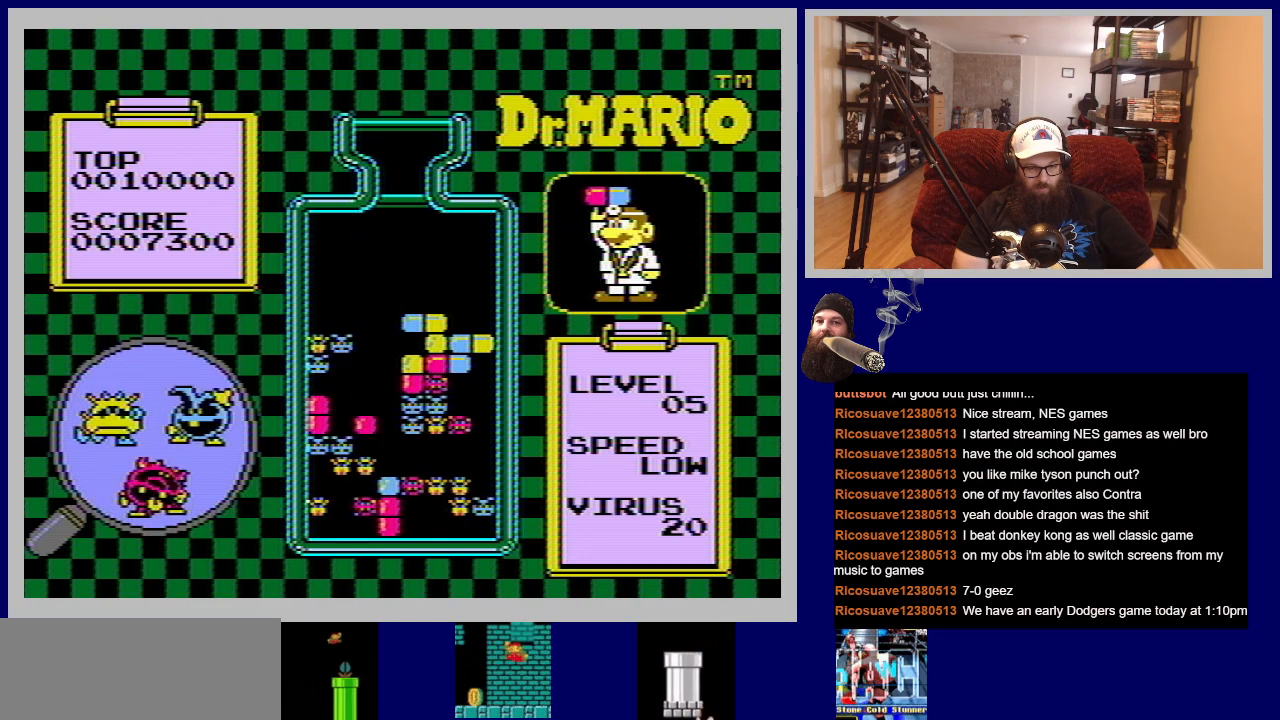
{"buttons": [], "events": []}